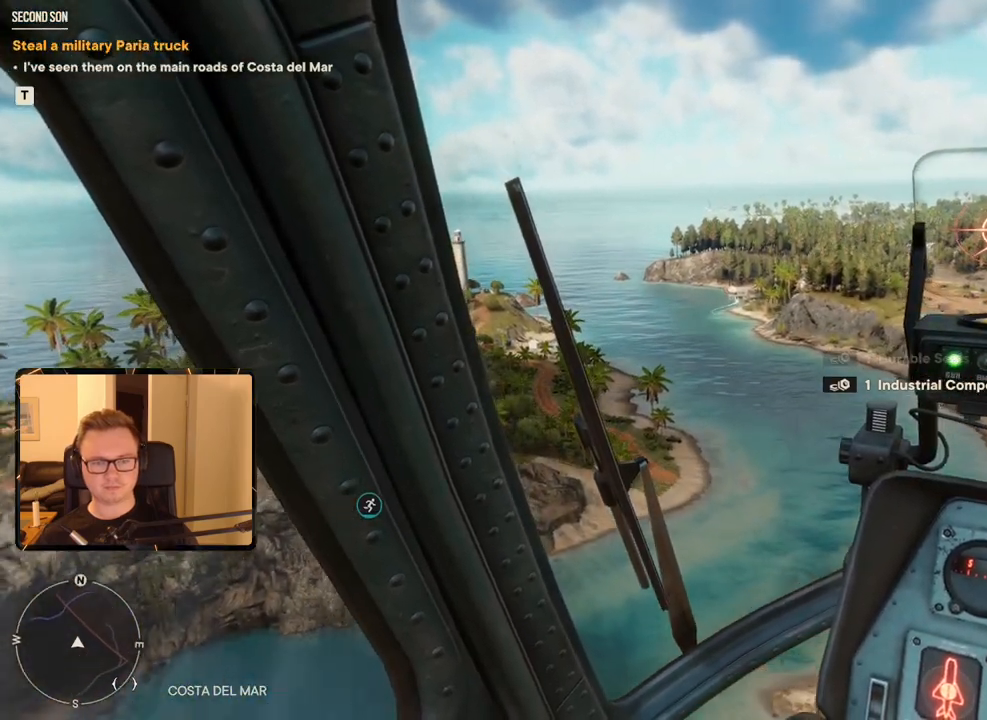
Gameplay with keyboard and mouse; each line is a JSON object with the keys and mouse buttons held at the frame after it. "events" lists presses ("down") and releases ("up") of "1", "2", "3", "4", "5", "6", "7", "8", "9", "a", "alt", "b", "c", "caps_lock", "ctrl", "d", "e", "escape", "f", "g", "h", "m", "n", "q", "r", "return", "s", "shift", "space", "t", "tab", "v", "w", "x", "y", "z", "mouse_left", "mouse_right", "mouse_mb4", "mouse_mb5", "mouse_wheel_up" and "mouse_wheel_down" between this image and that frame as [ms after this image, input, new state], when the widget could be followed in between. "mouse_left", "mouse_right", "mouse_mb4", "mouse_mb5", "mouse_wheel_up", "mouse_wheel_down" = the "left", "right", "mb4", "mb5", "wheel_up", "wheel_down" buttons of the "mouse" list. No other keys are recorded. Mouse movement is not recorded.
{"keys": ["a", "space", "w"], "mouse": ["right"], "events": []}
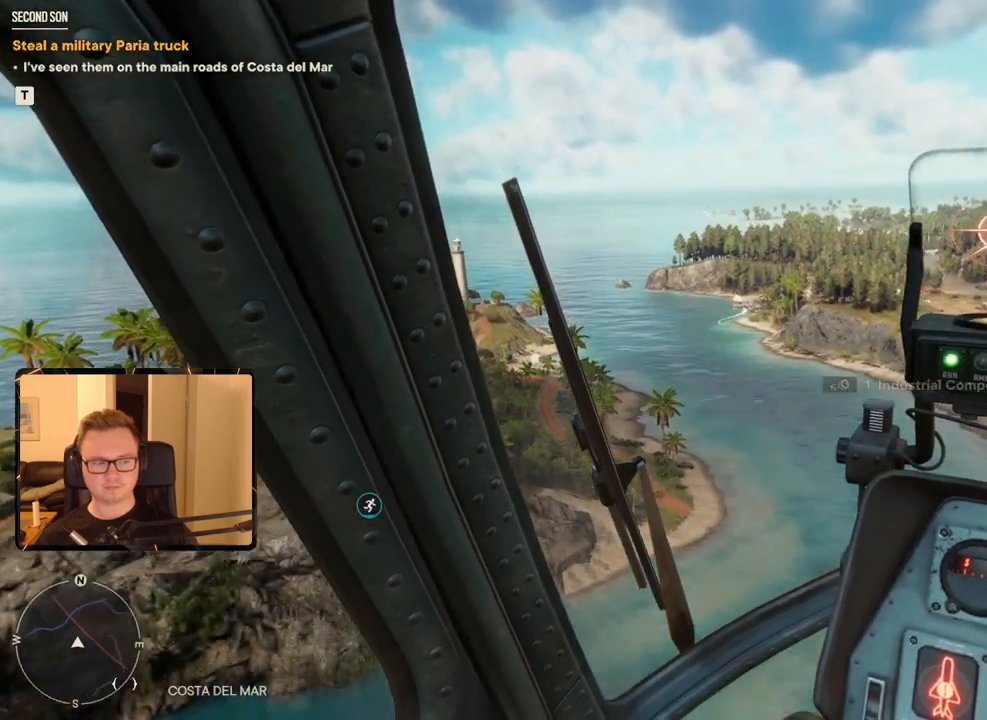
{"keys": ["a", "space", "w"], "mouse": ["right"], "events": []}
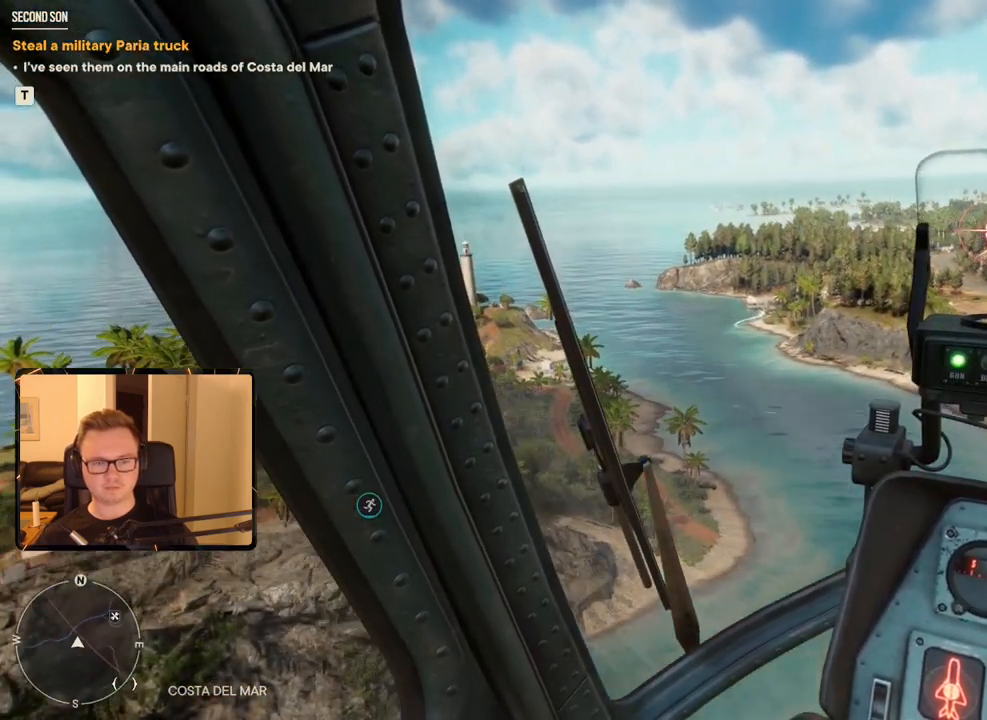
{"keys": ["a", "space", "w"], "mouse": [], "events": [[350, "mouse_right", "up"]]}
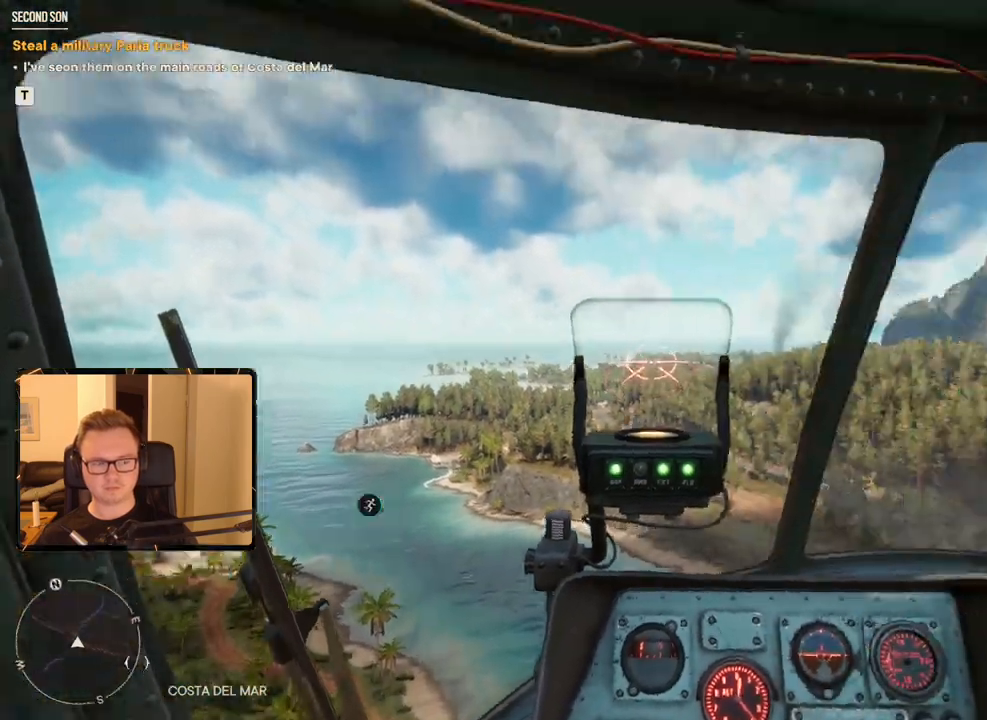
{"keys": ["a", "space", "w"], "mouse": [], "events": []}
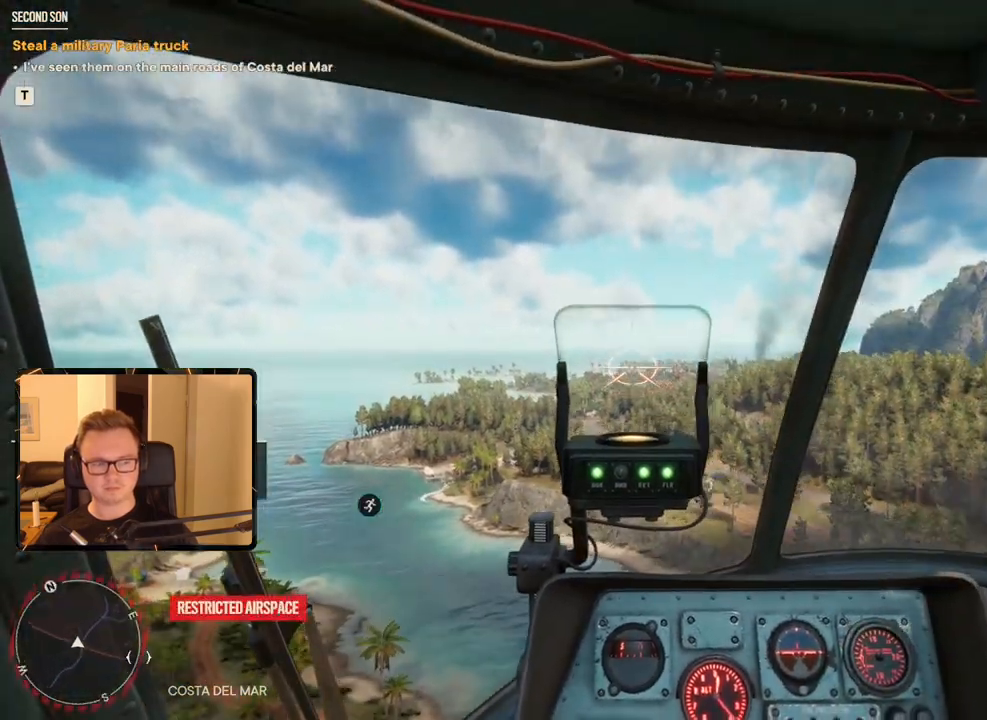
{"keys": ["a", "space", "w"], "mouse": ["right"], "events": [[33, "mouse_right", "down"]]}
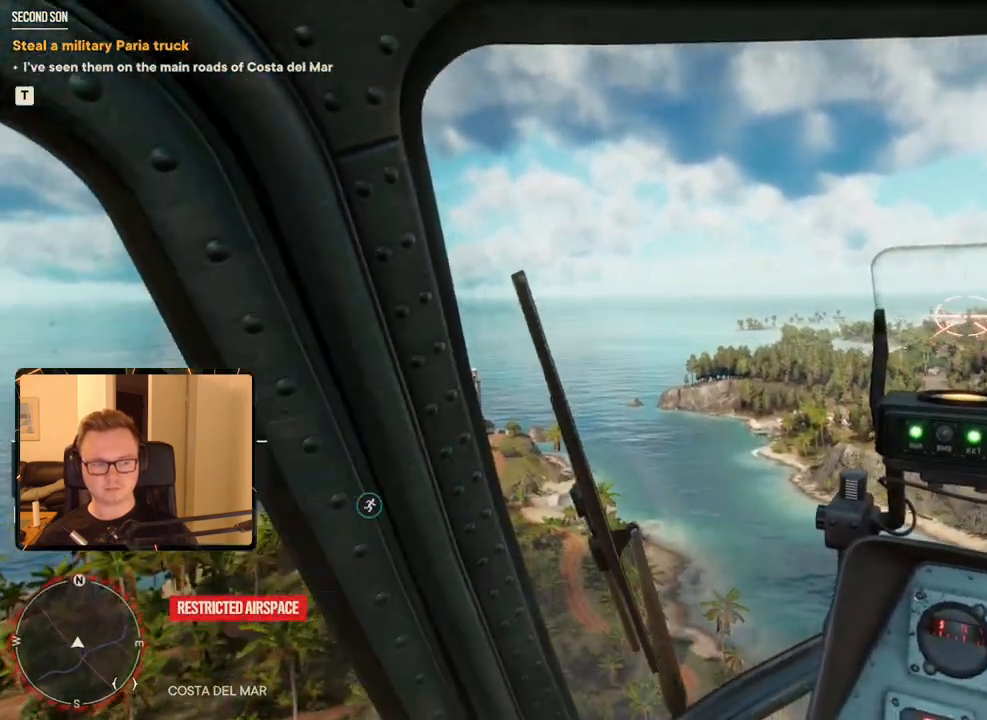
{"keys": ["a", "space", "w"], "mouse": [], "events": [[16, "mouse_right", "up"]]}
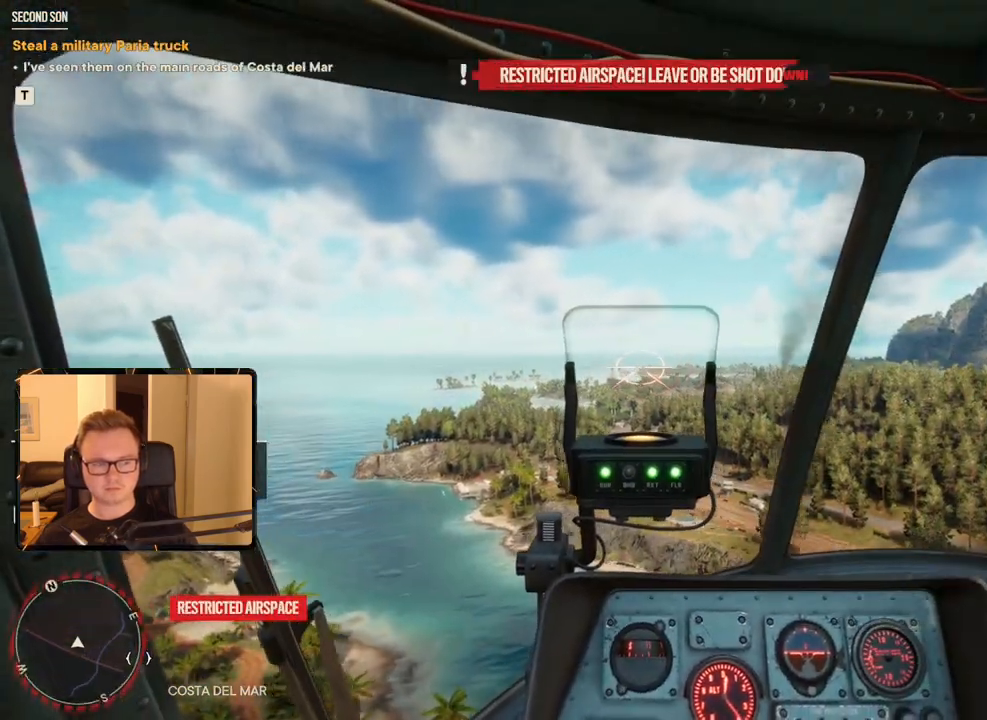
{"keys": ["space", "w"], "mouse": [], "events": [[400, "a", "up"]]}
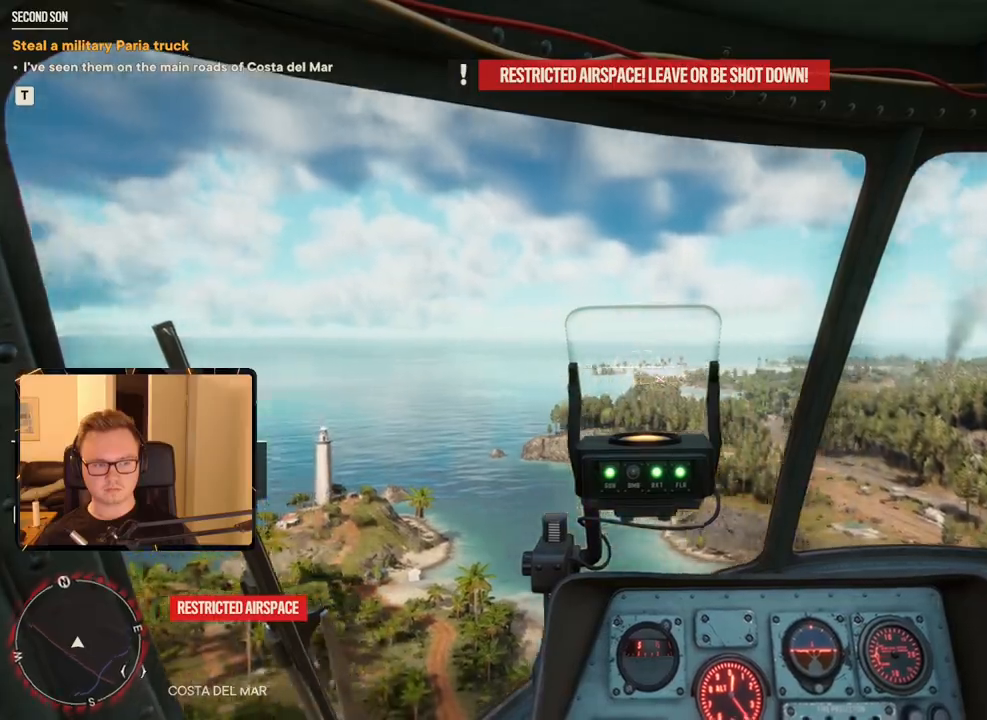
{"keys": ["space", "w"], "mouse": [], "events": []}
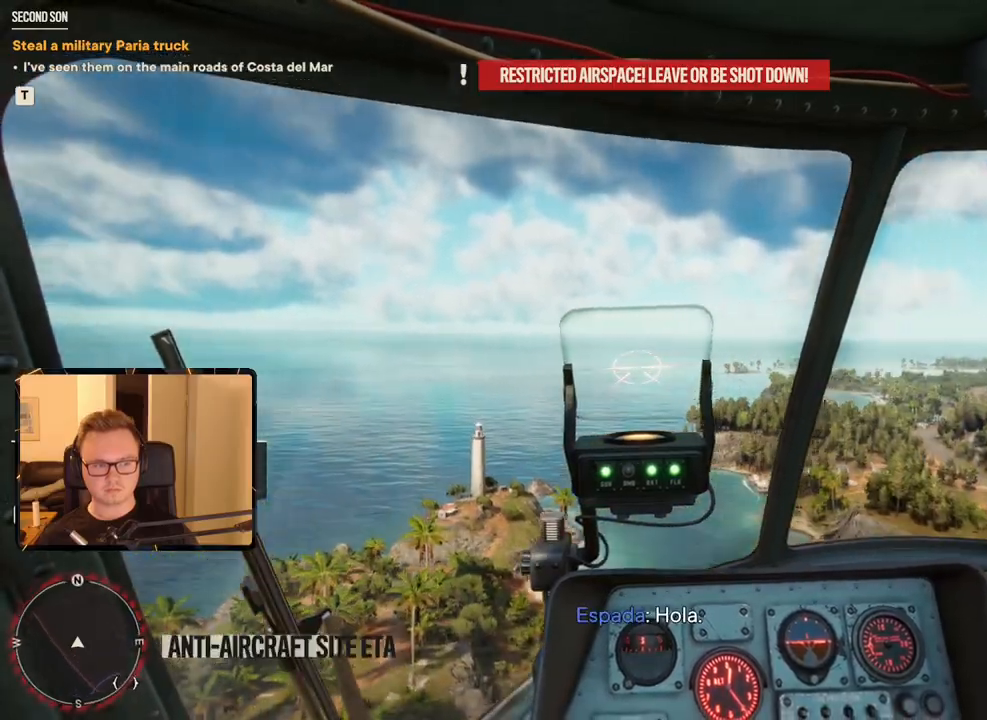
{"keys": ["w"], "mouse": [], "events": [[200, "e", "down"], [283, "e", "up"], [466, "space", "up"]]}
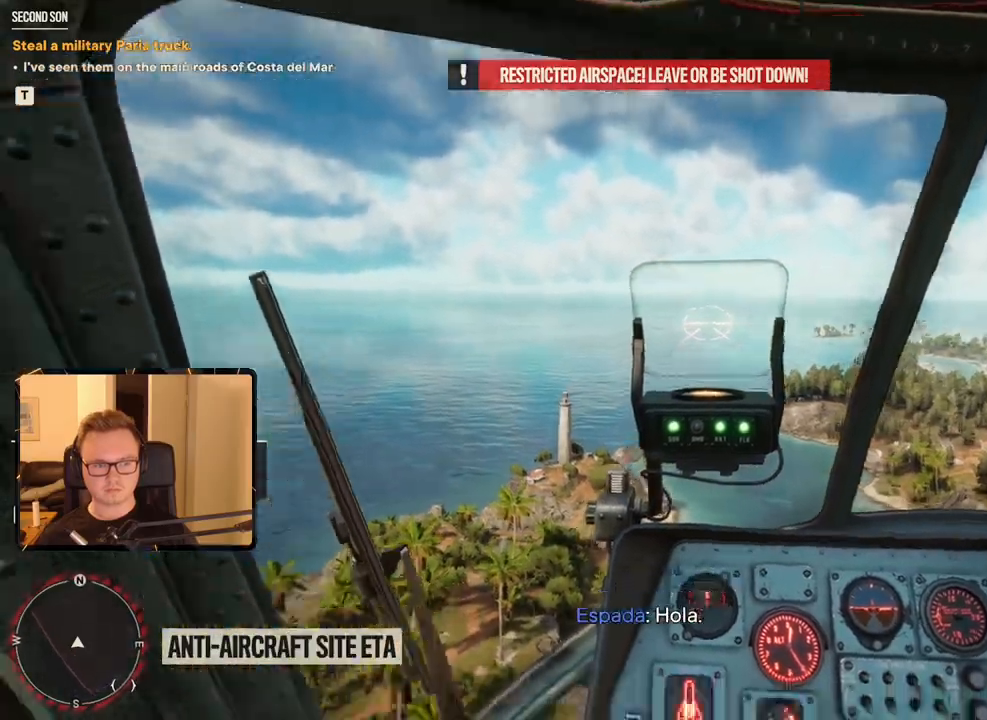
{"keys": [], "mouse": [], "events": [[483, "w", "up"]]}
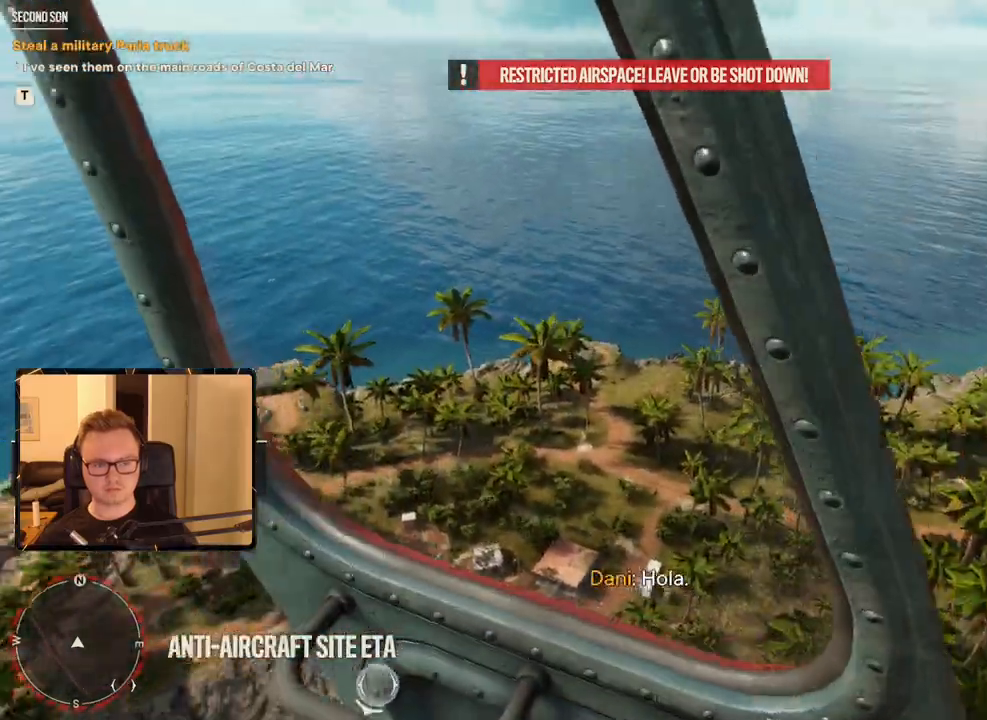
{"keys": [], "mouse": [], "events": []}
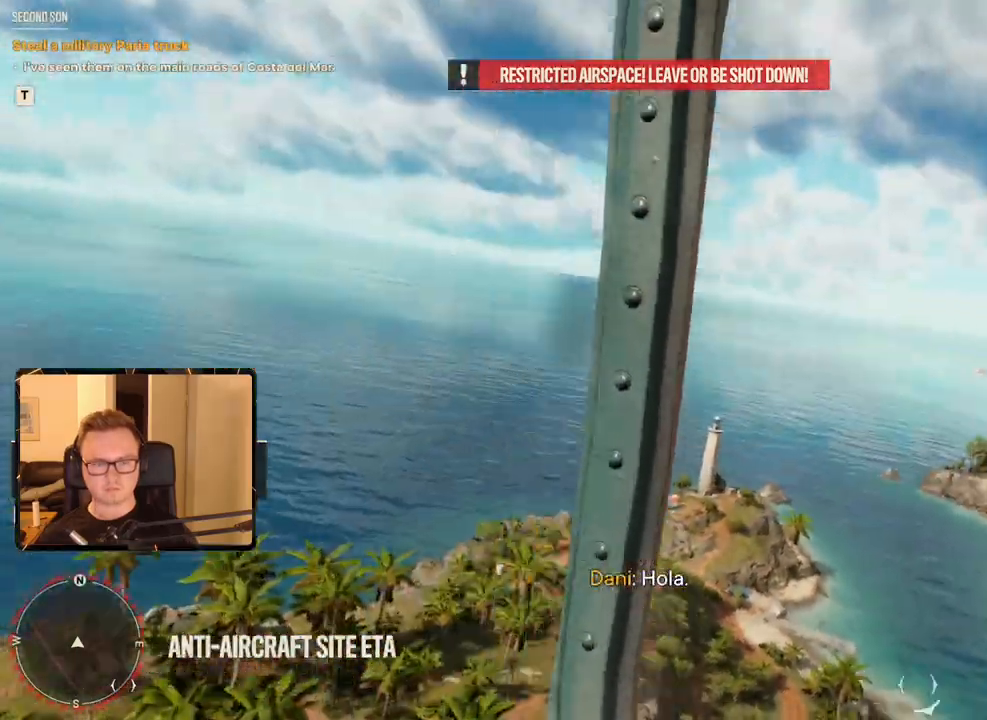
{"keys": [], "mouse": [], "events": []}
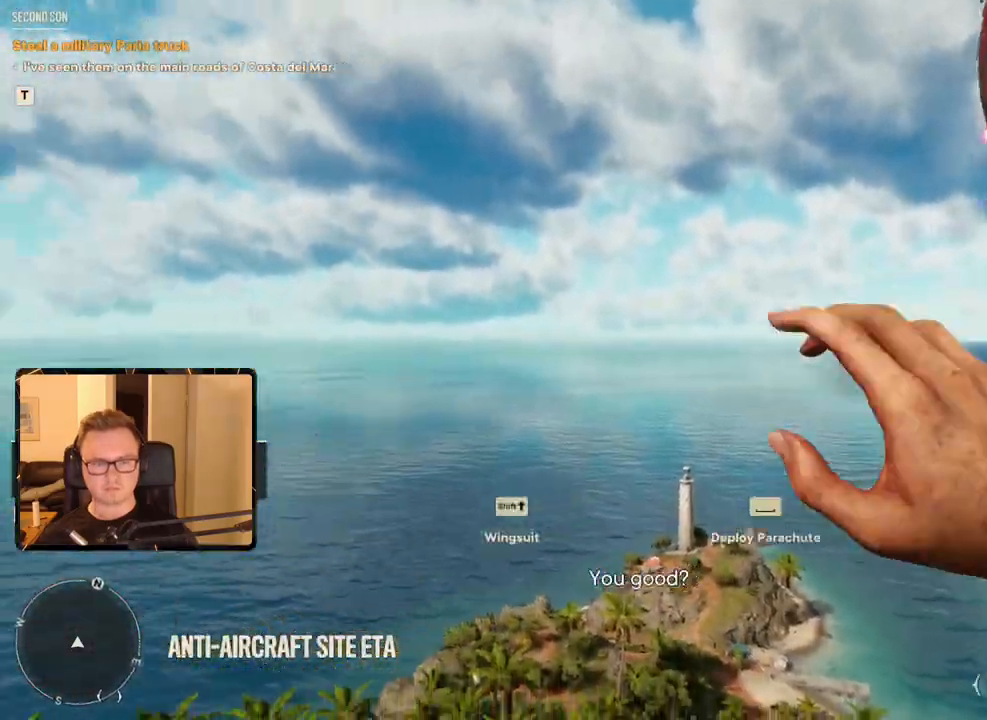
{"keys": [], "mouse": [], "events": [[16, "shift", "down"], [100, "shift", "up"], [183, "shift", "down"], [250, "shift", "up"]]}
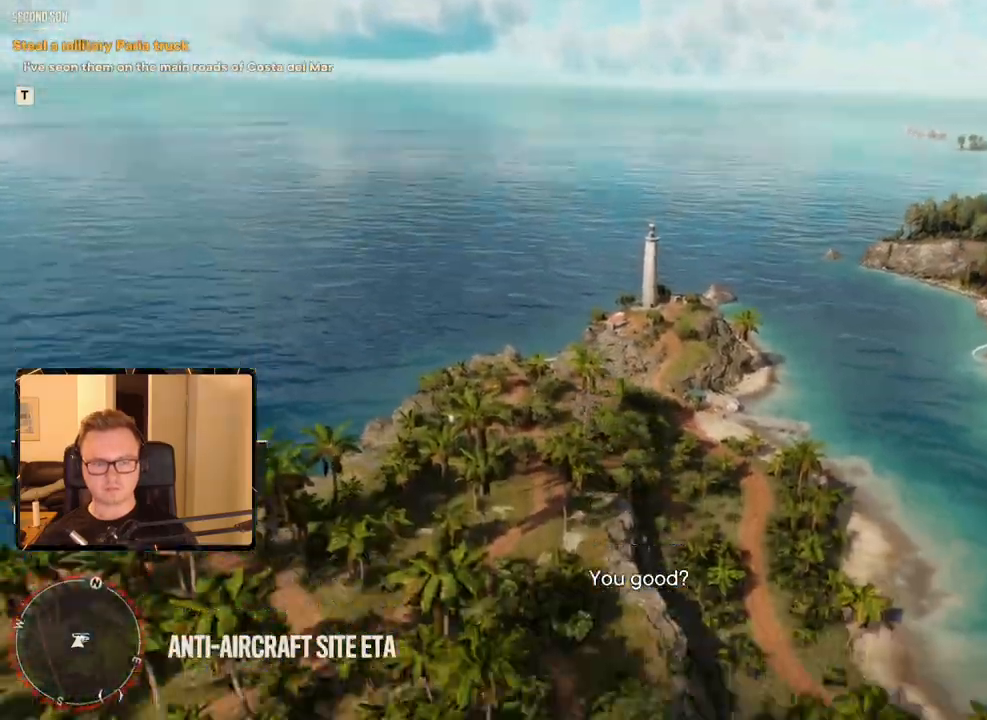
{"keys": [], "mouse": [], "events": []}
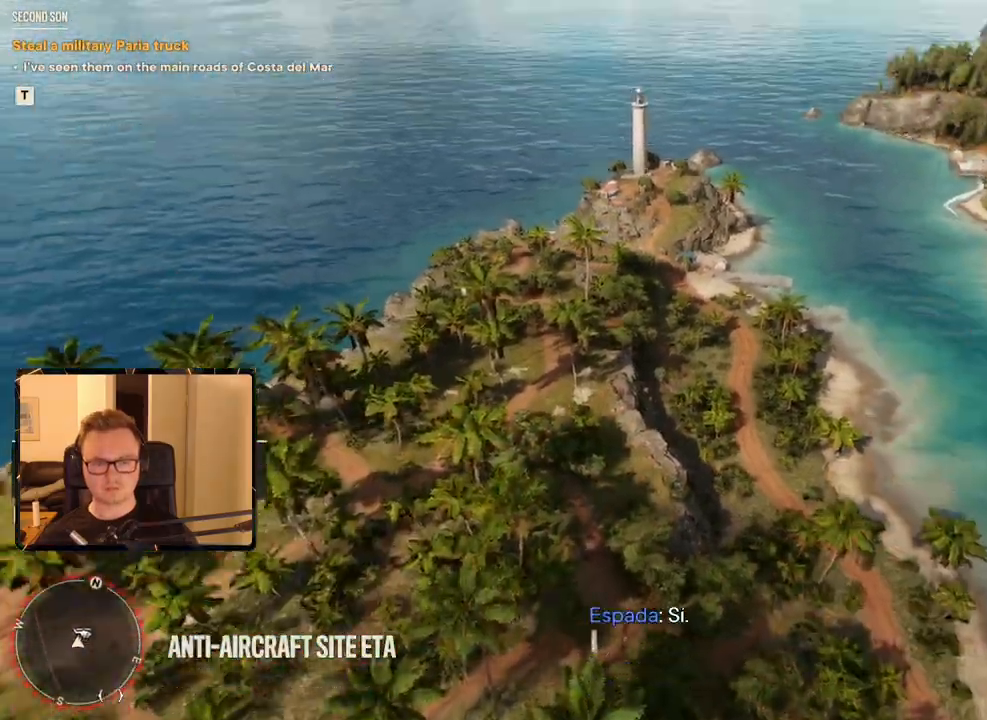
{"keys": ["w"], "mouse": [], "events": [[233, "d", "down"], [300, "w", "down"], [416, "d", "up"]]}
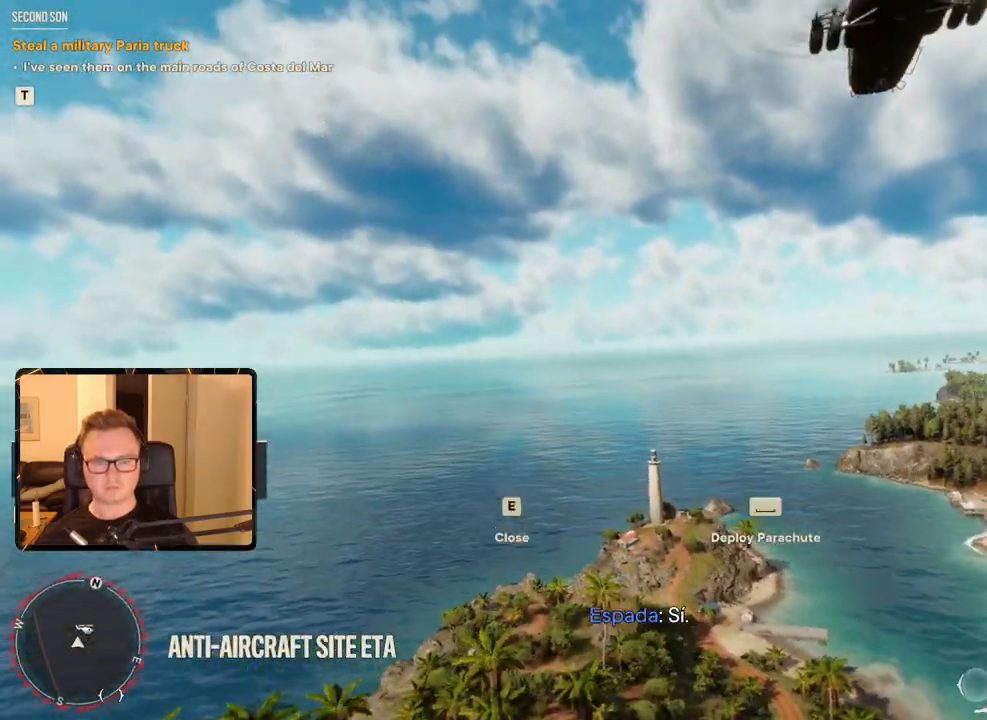
{"keys": ["w"], "mouse": [], "events": []}
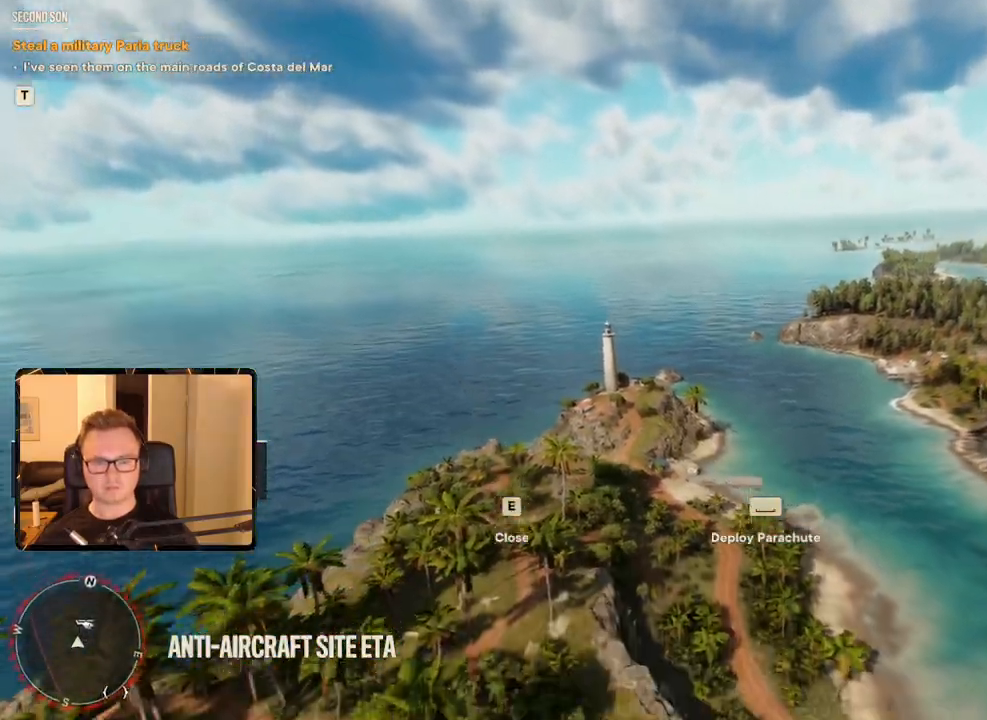
{"keys": ["w"], "mouse": [], "events": [[116, "a", "down"], [250, "a", "up"]]}
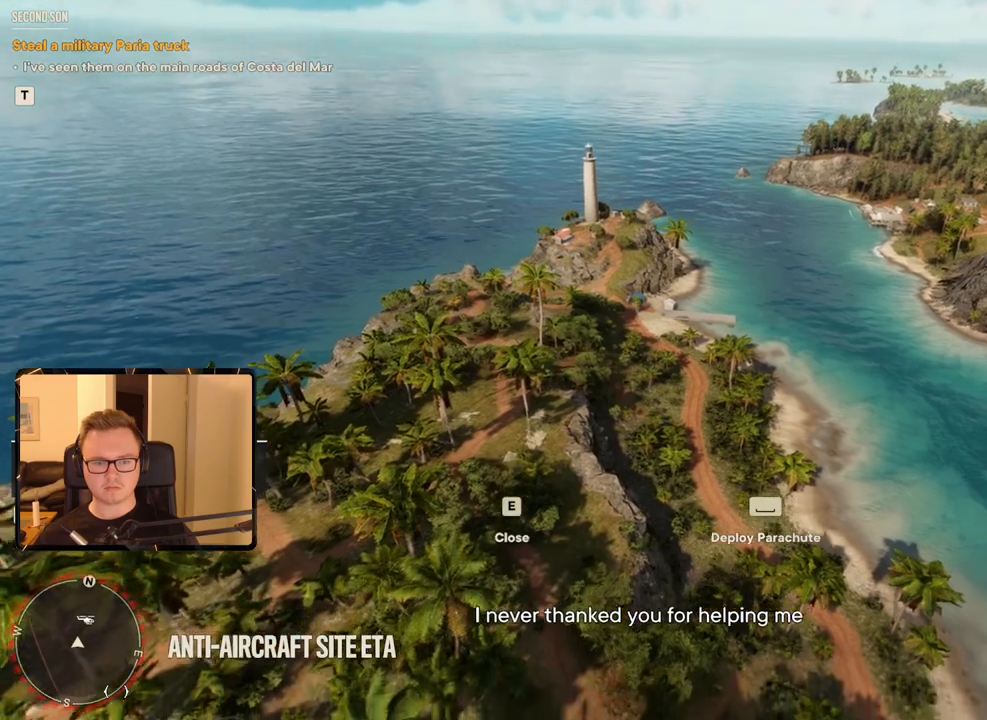
{"keys": ["s"], "mouse": [], "events": [[83, "w", "up"], [416, "s", "down"]]}
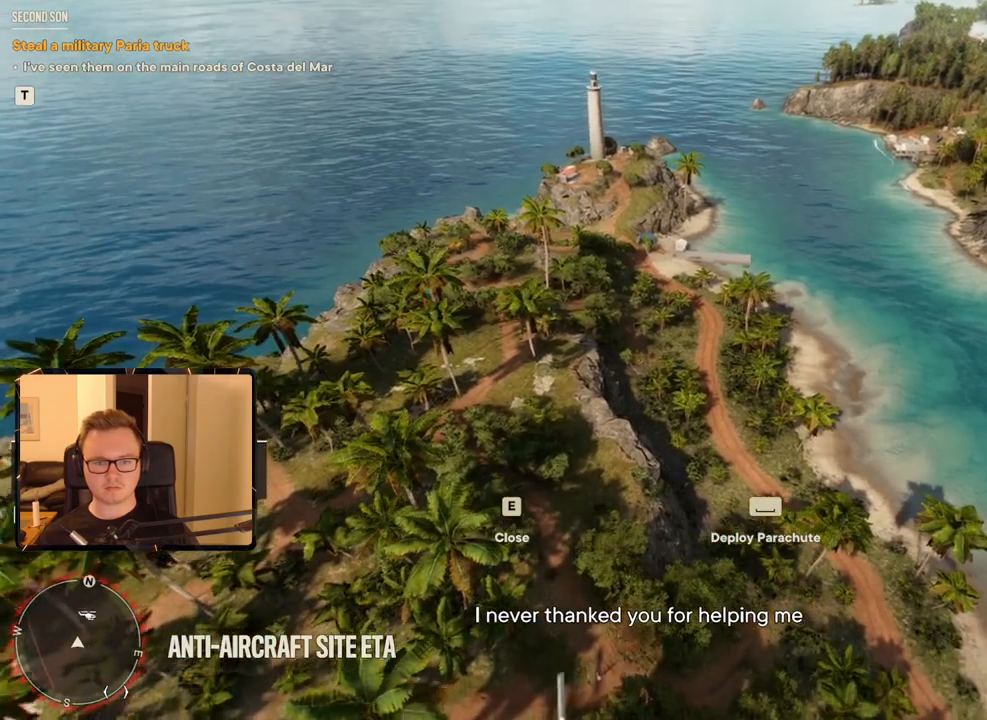
{"keys": ["s"], "mouse": [], "events": []}
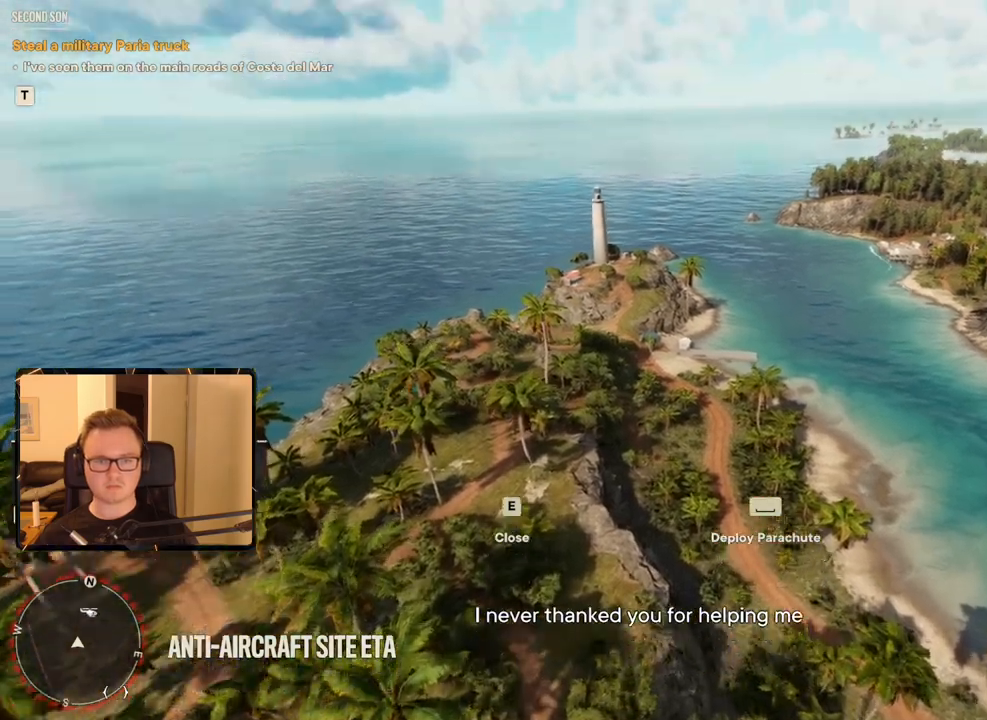
{"keys": ["s"], "mouse": [], "events": [[216, "a", "down"], [350, "a", "up"]]}
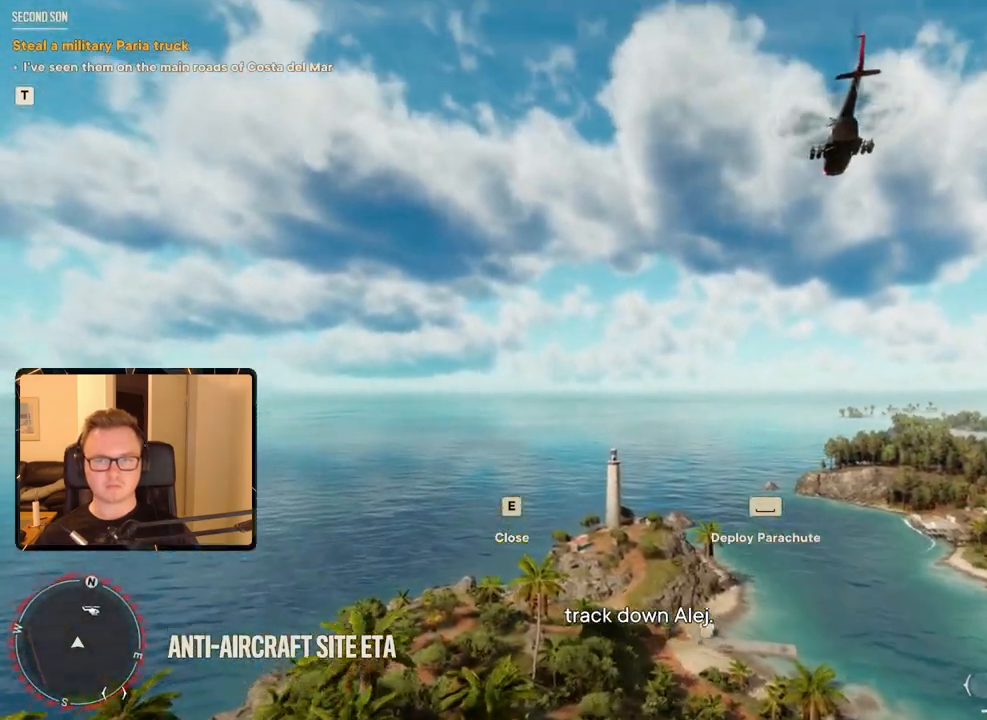
{"keys": [], "mouse": [], "events": [[400, "s", "up"]]}
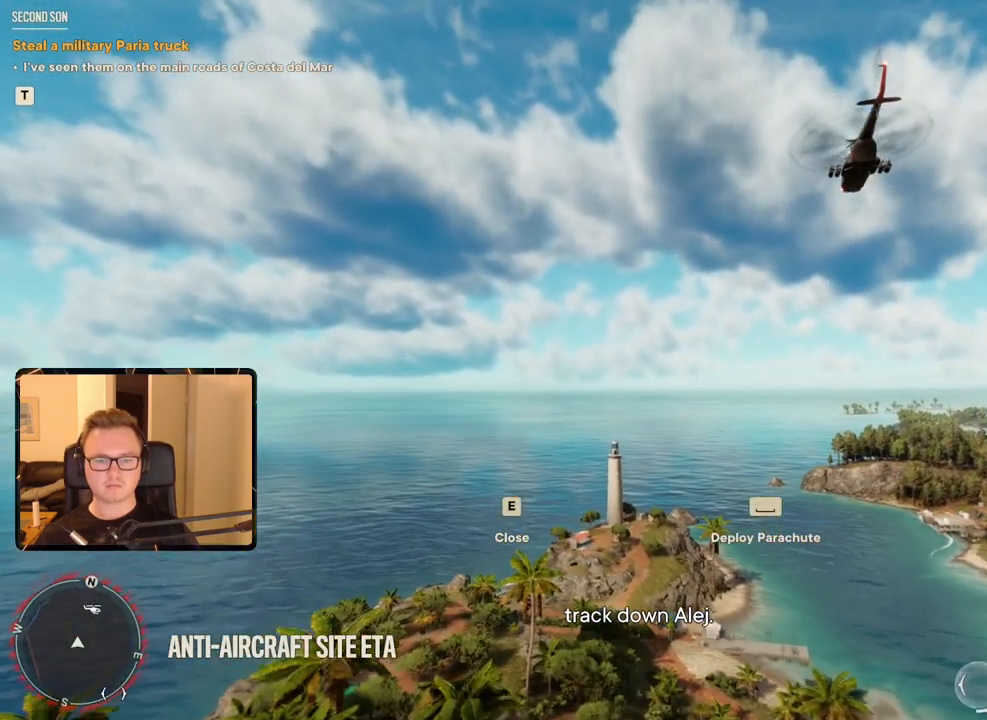
{"keys": [], "mouse": [], "events": []}
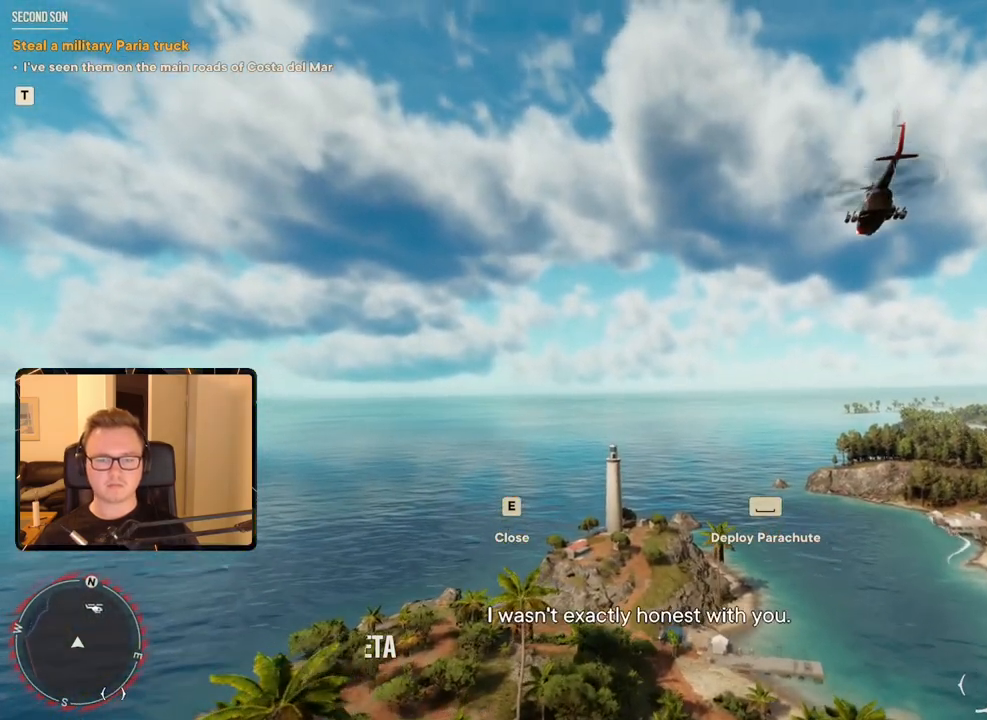
{"keys": [], "mouse": [], "events": [[83, "a", "down"], [200, "a", "up"]]}
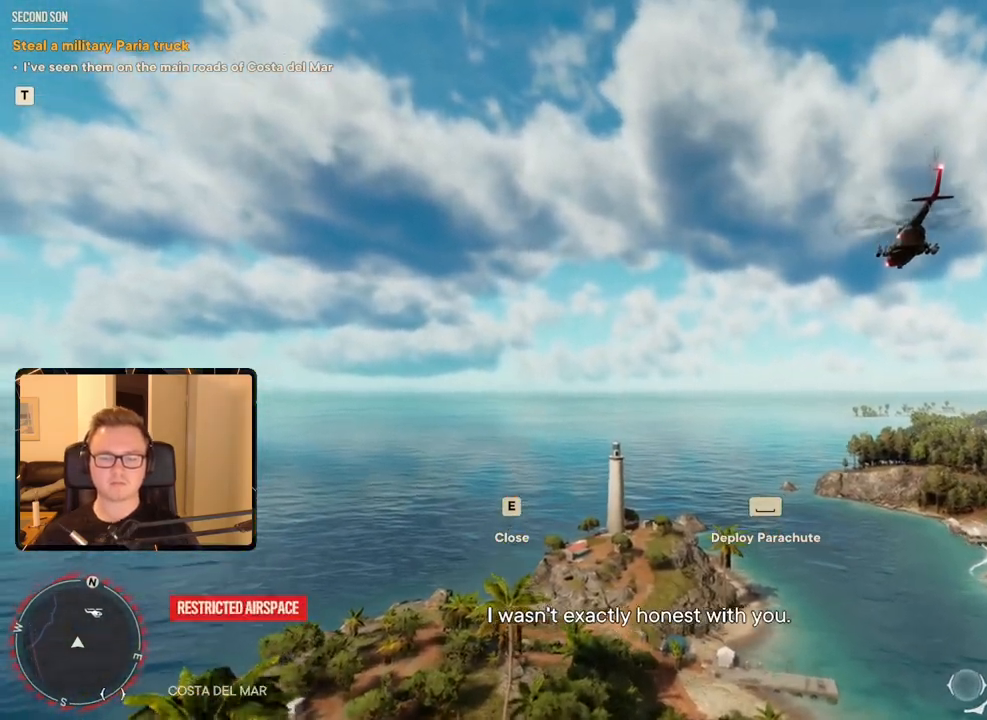
{"keys": [], "mouse": [], "events": []}
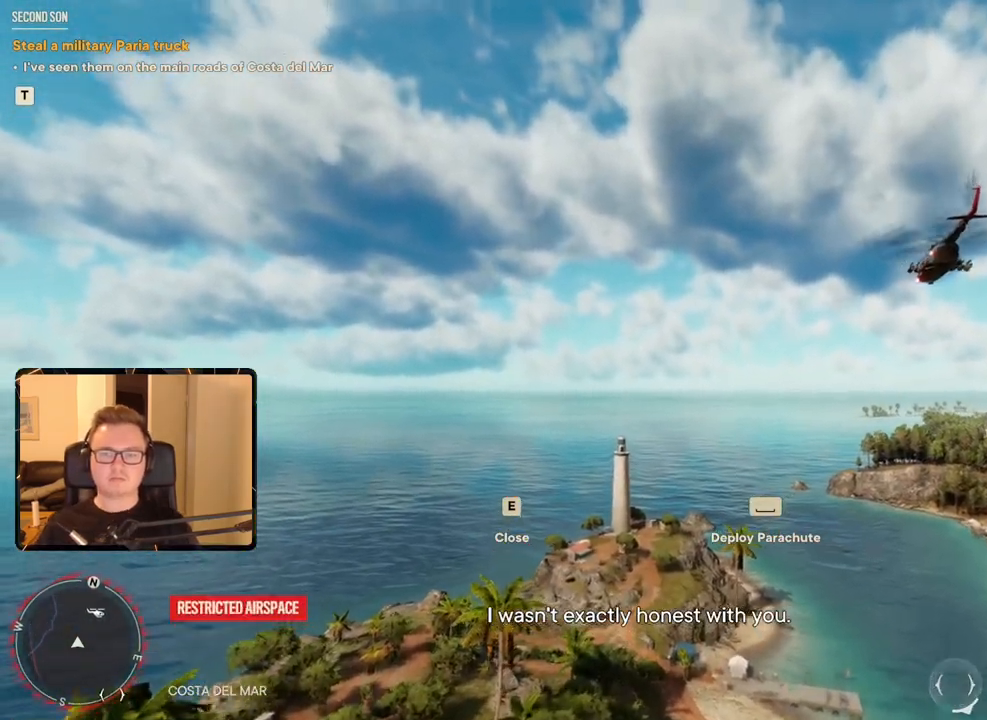
{"keys": ["a"], "mouse": [], "events": [[433, "a", "down"]]}
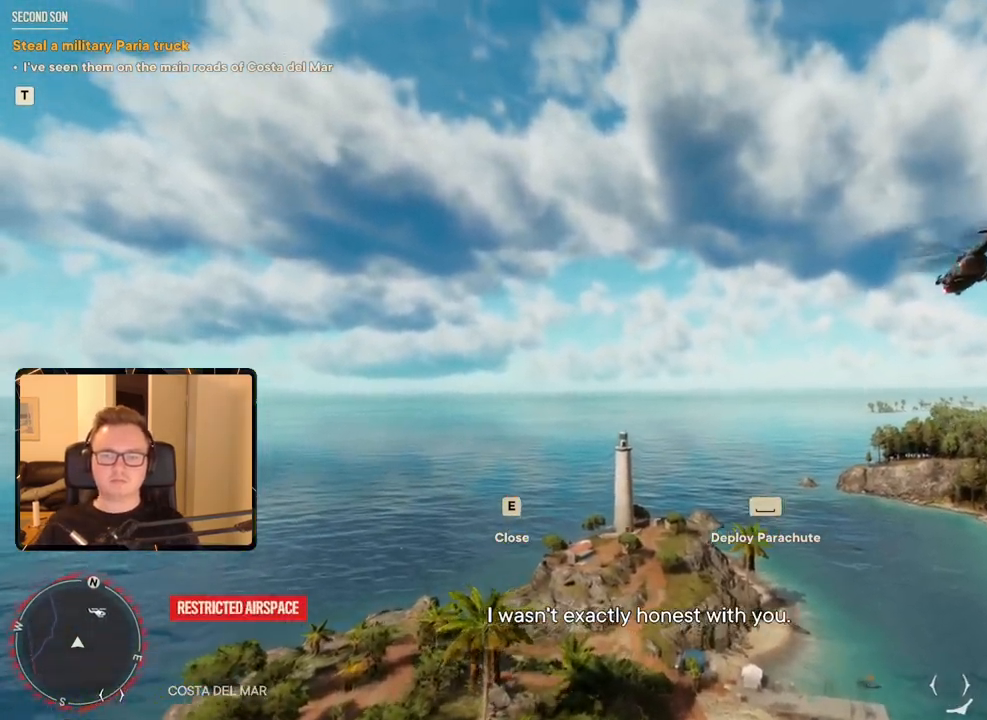
{"keys": [], "mouse": [], "events": [[50, "a", "up"]]}